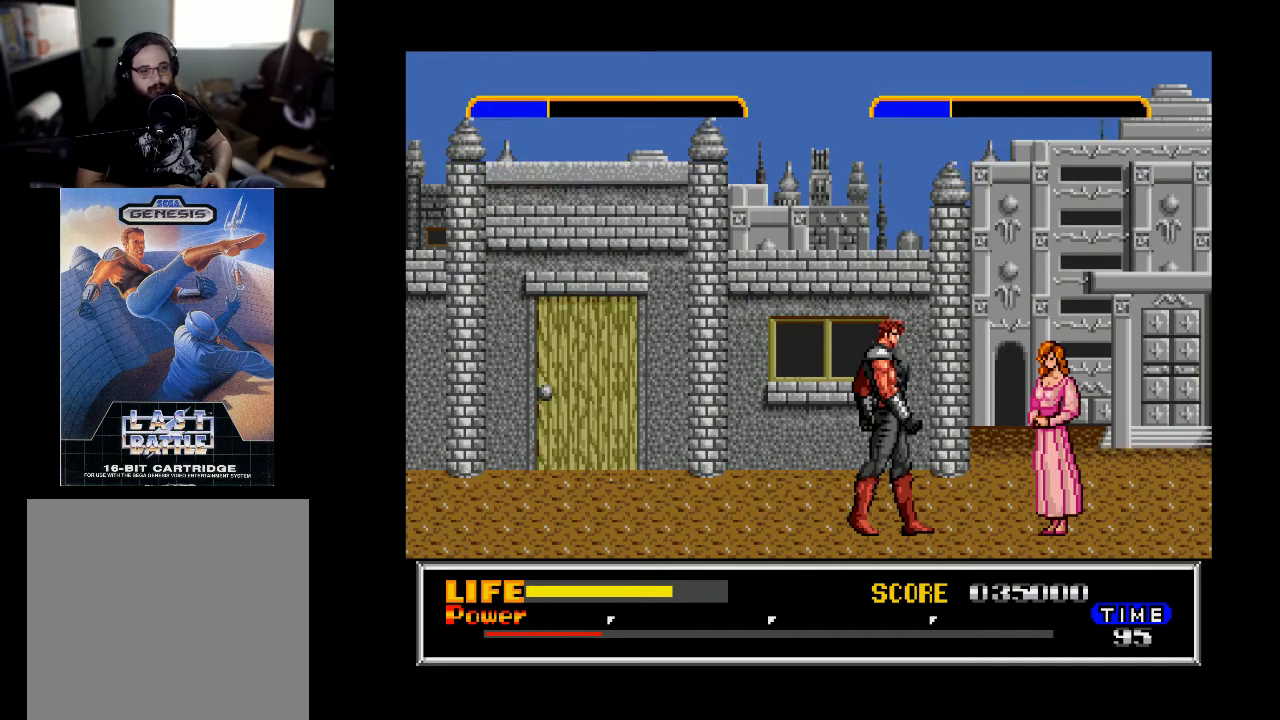
Gameplay with a controller (Xbox layout); each line is a JSON object with the inputs held at the frame after it. "events" lists button and stick changes between this image and that frame as [ms after this image, input, new state], when the widget could be followed in between. Not read: left_stick.
{"buttons": [], "right_stick": "center", "events": []}
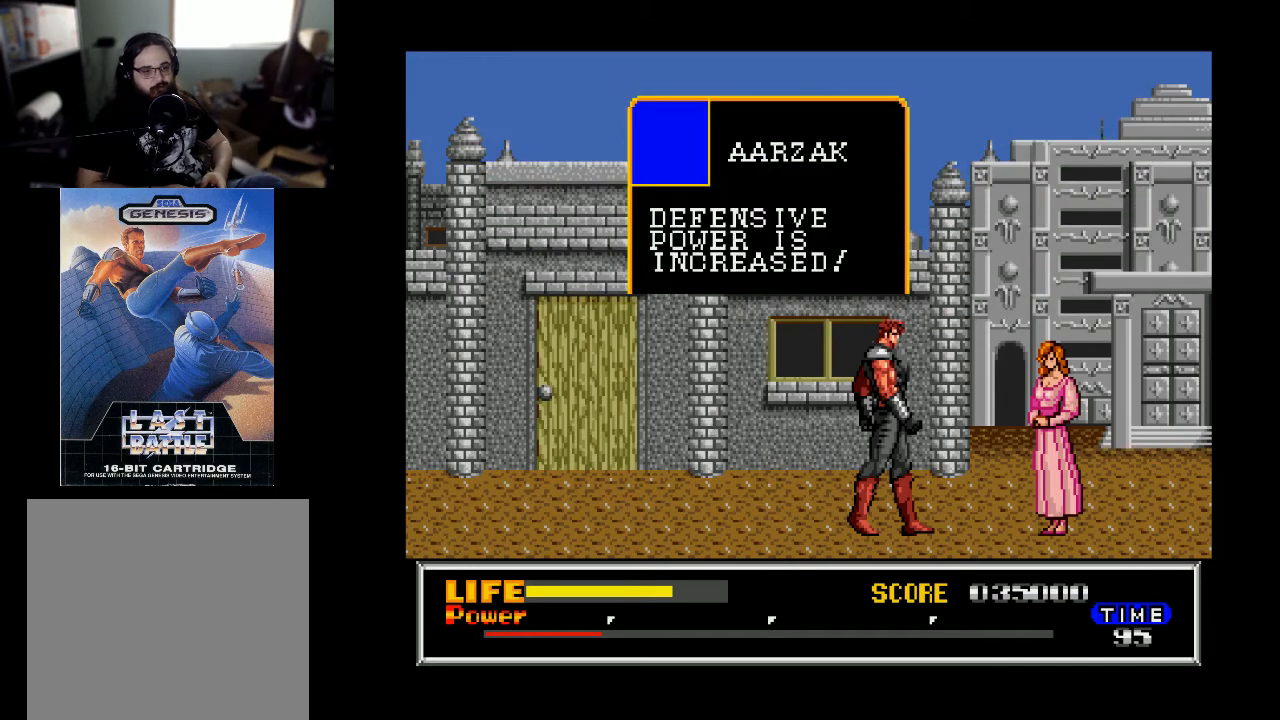
{"buttons": [], "right_stick": "center", "events": [[200, "B", "down"], [367, "B", "up"]]}
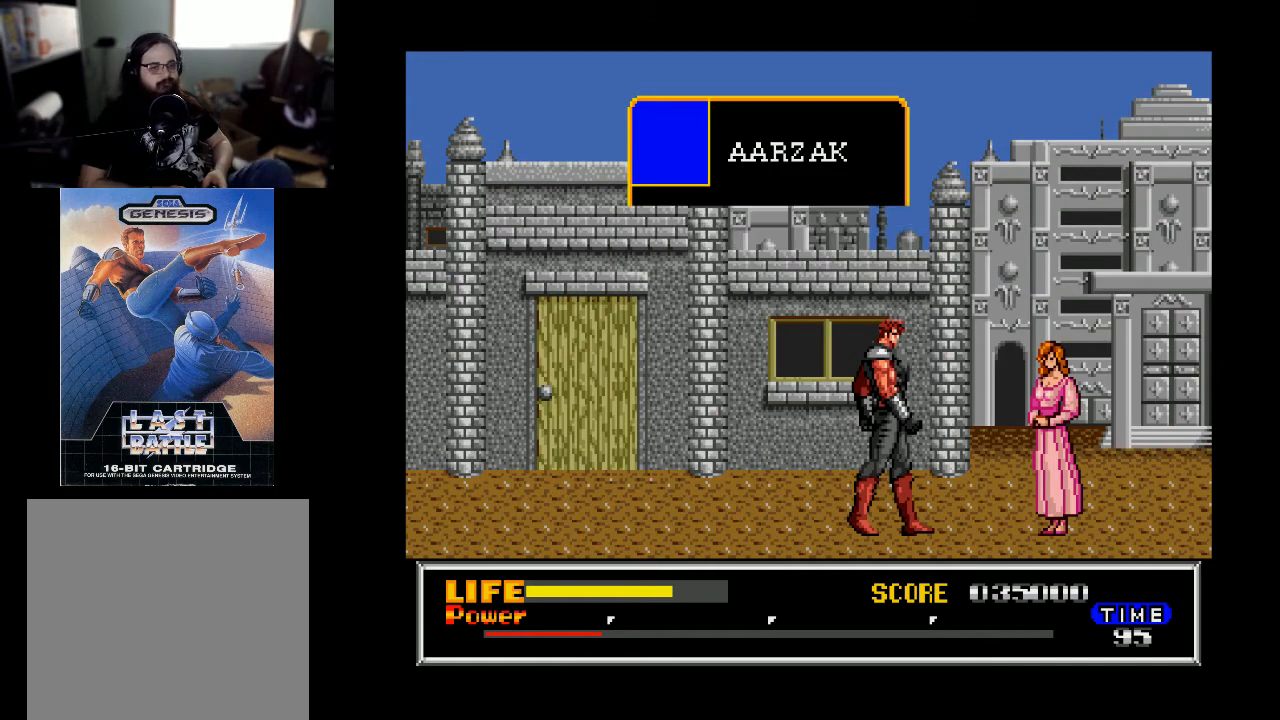
{"buttons": [], "right_stick": "center", "events": []}
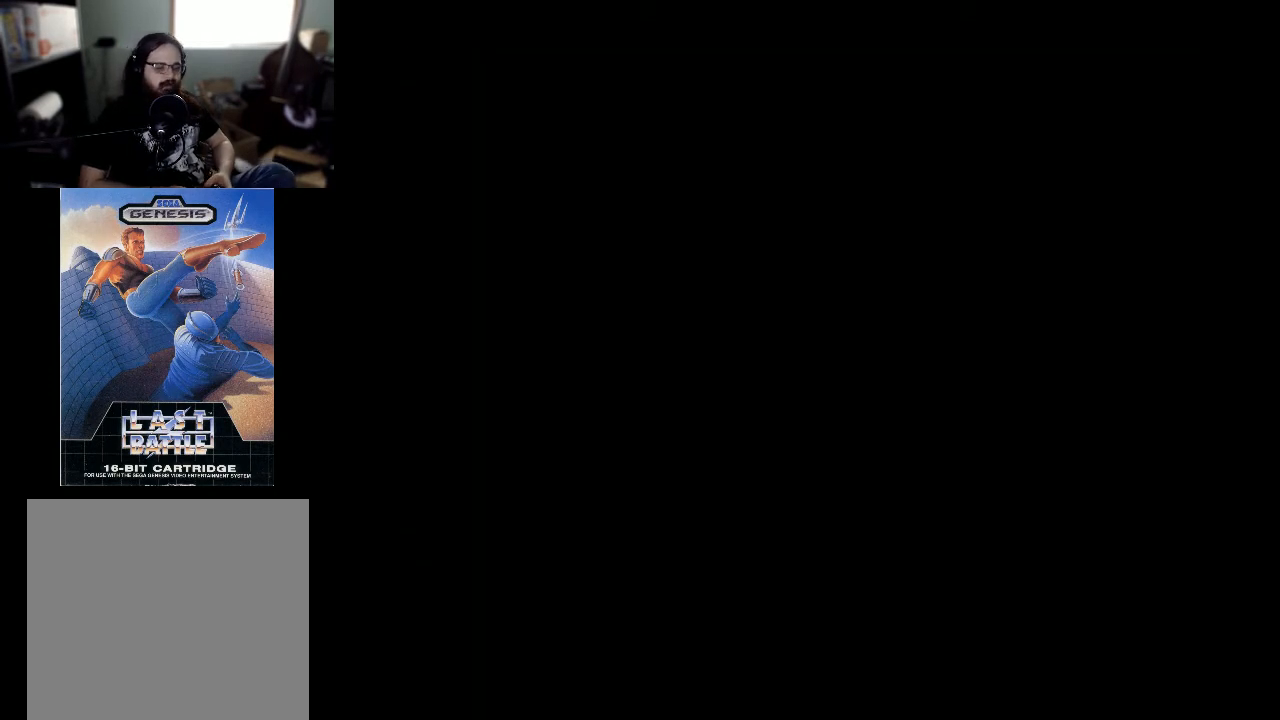
{"buttons": [], "right_stick": "center", "events": []}
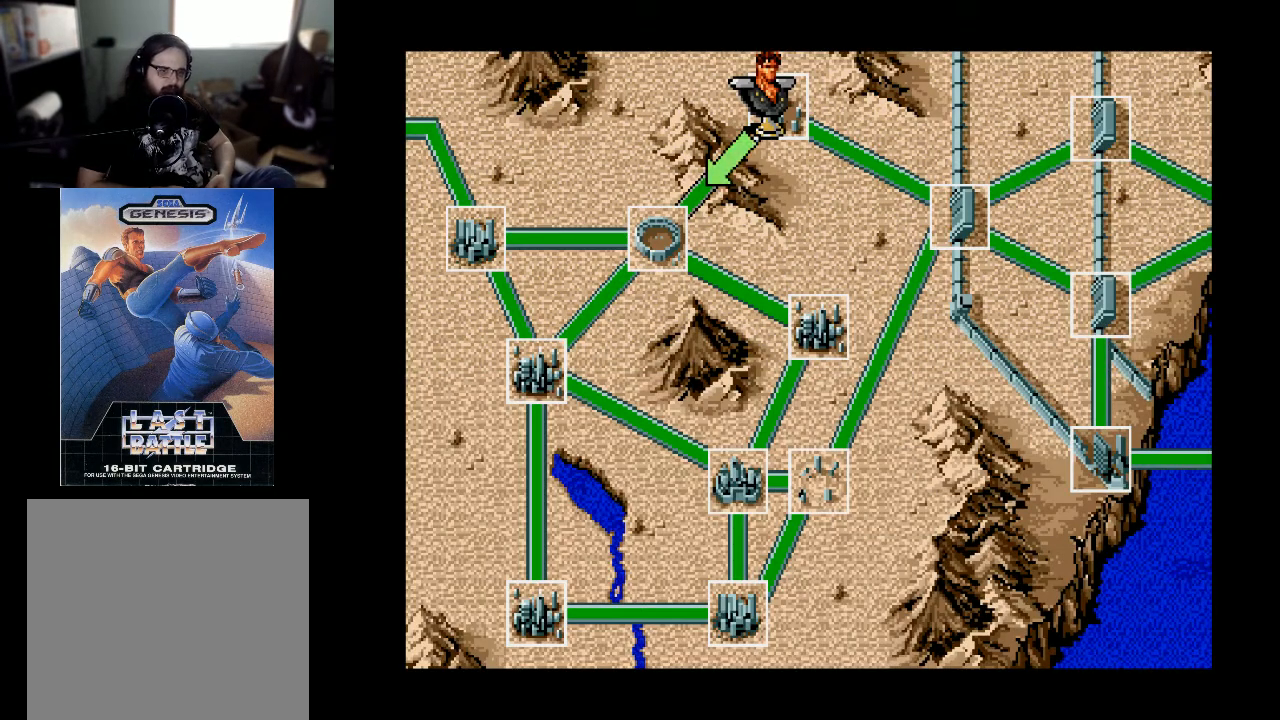
{"buttons": [], "right_stick": "center", "events": [[300, "B", "down"], [433, "B", "up"]]}
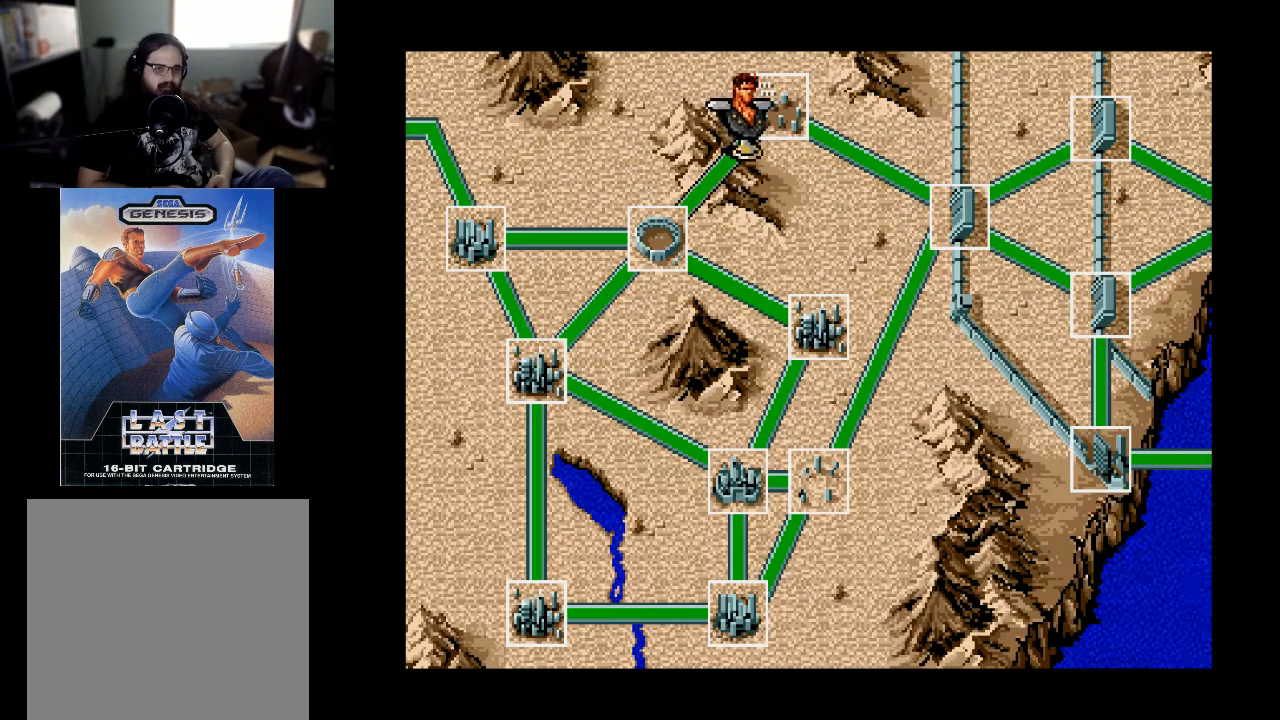
{"buttons": [], "right_stick": "center", "events": []}
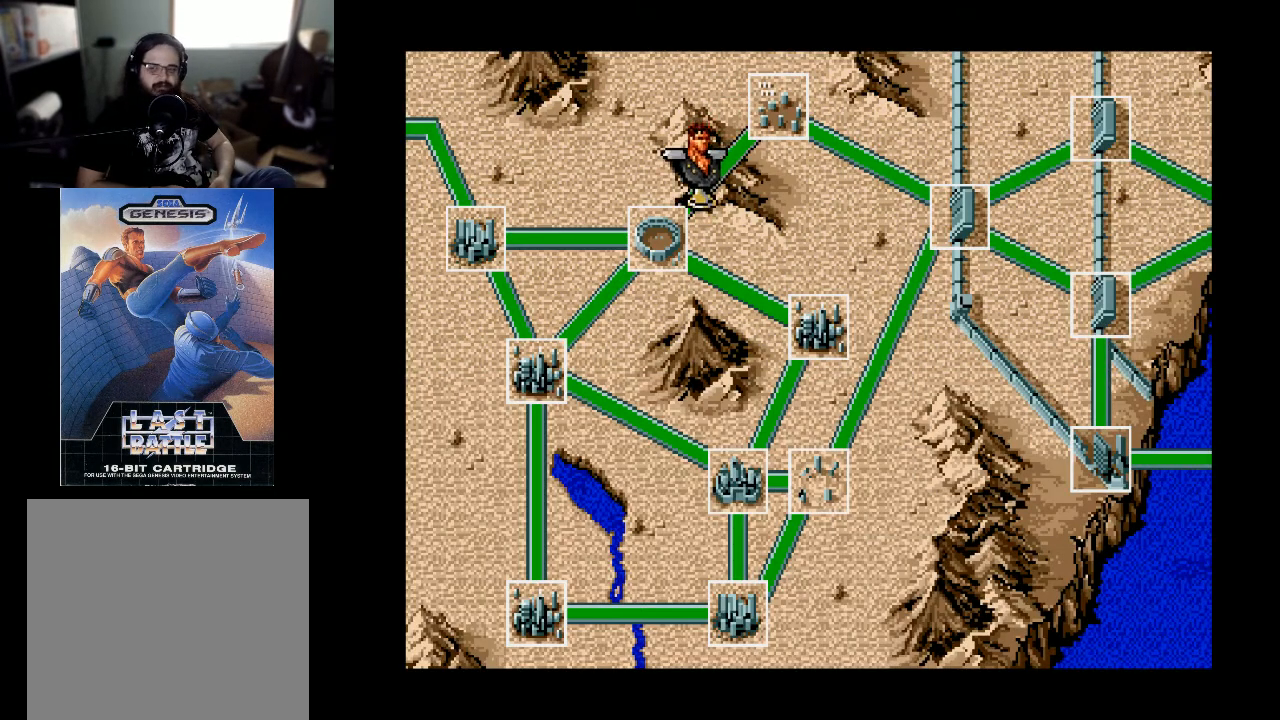
{"buttons": [], "right_stick": "center", "events": []}
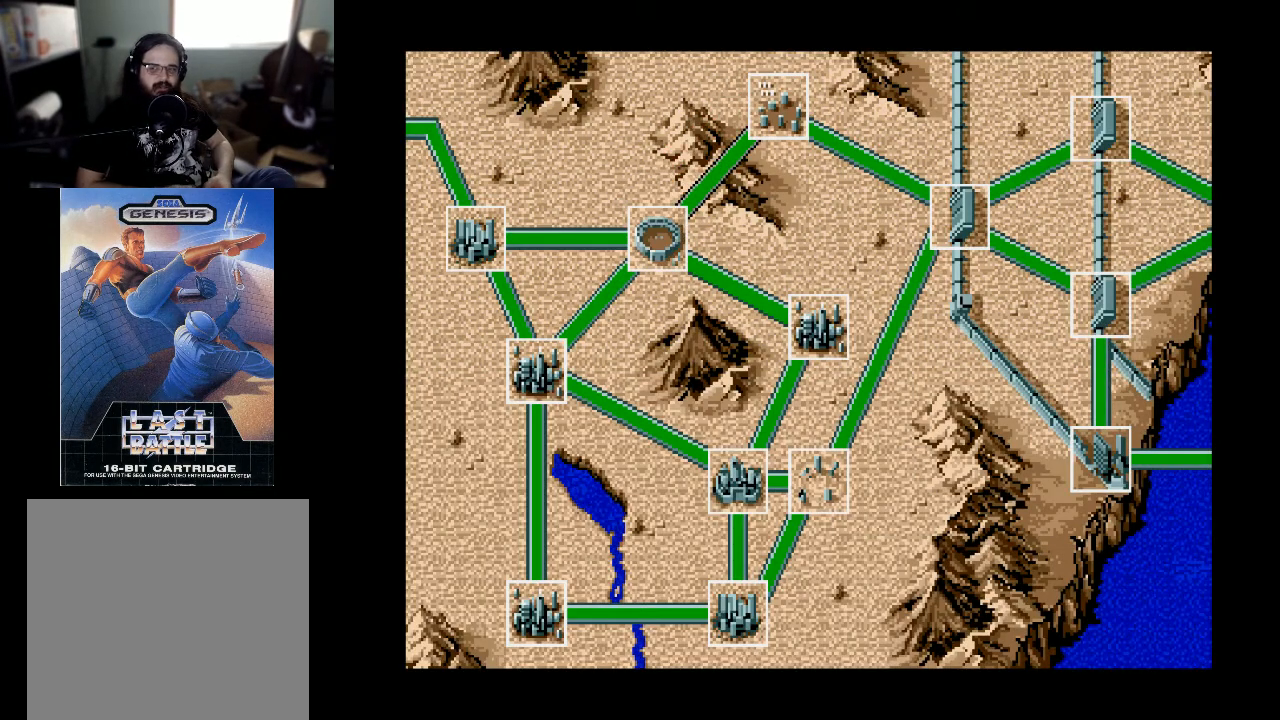
{"buttons": [], "right_stick": "center", "events": []}
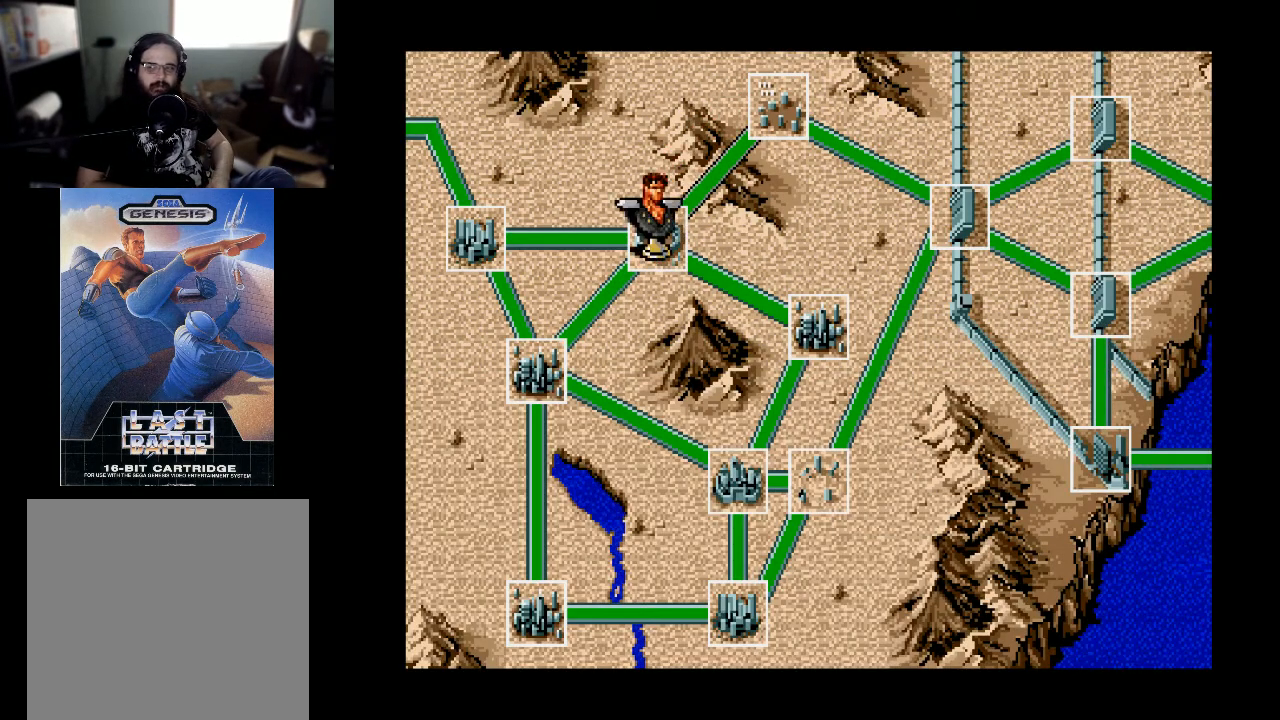
{"buttons": [], "right_stick": "center", "events": []}
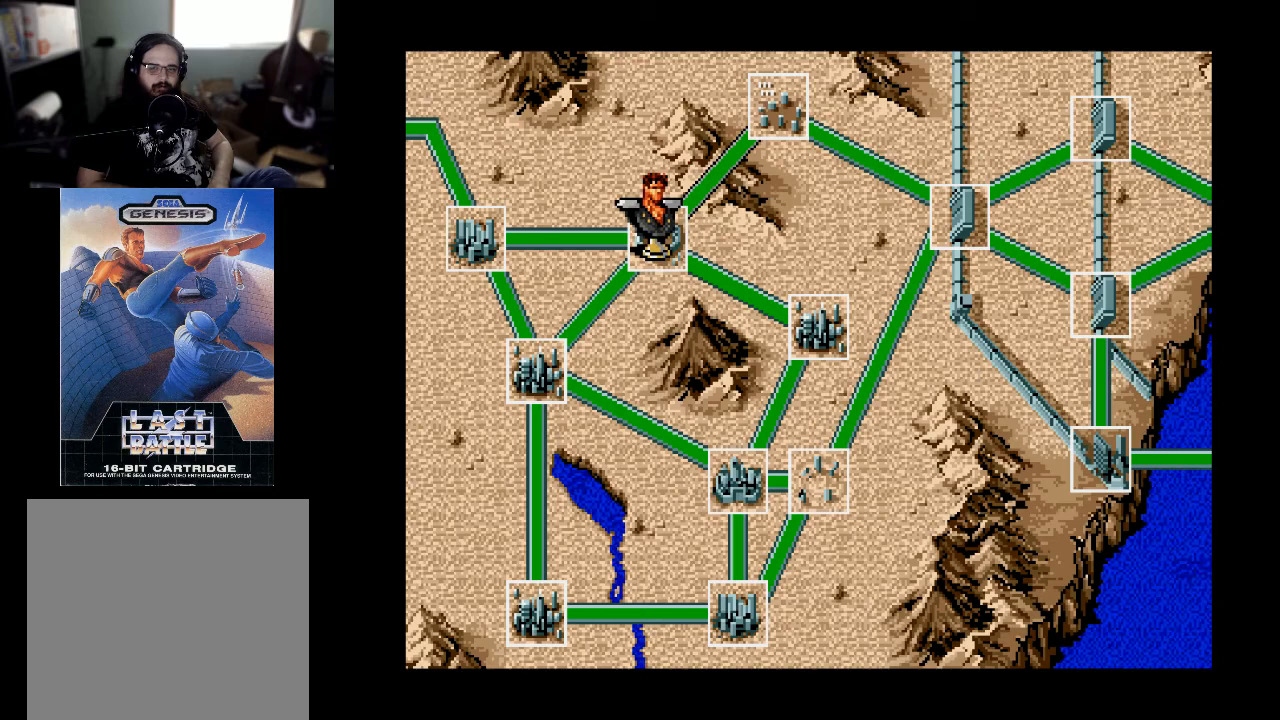
{"buttons": [], "right_stick": "center", "events": []}
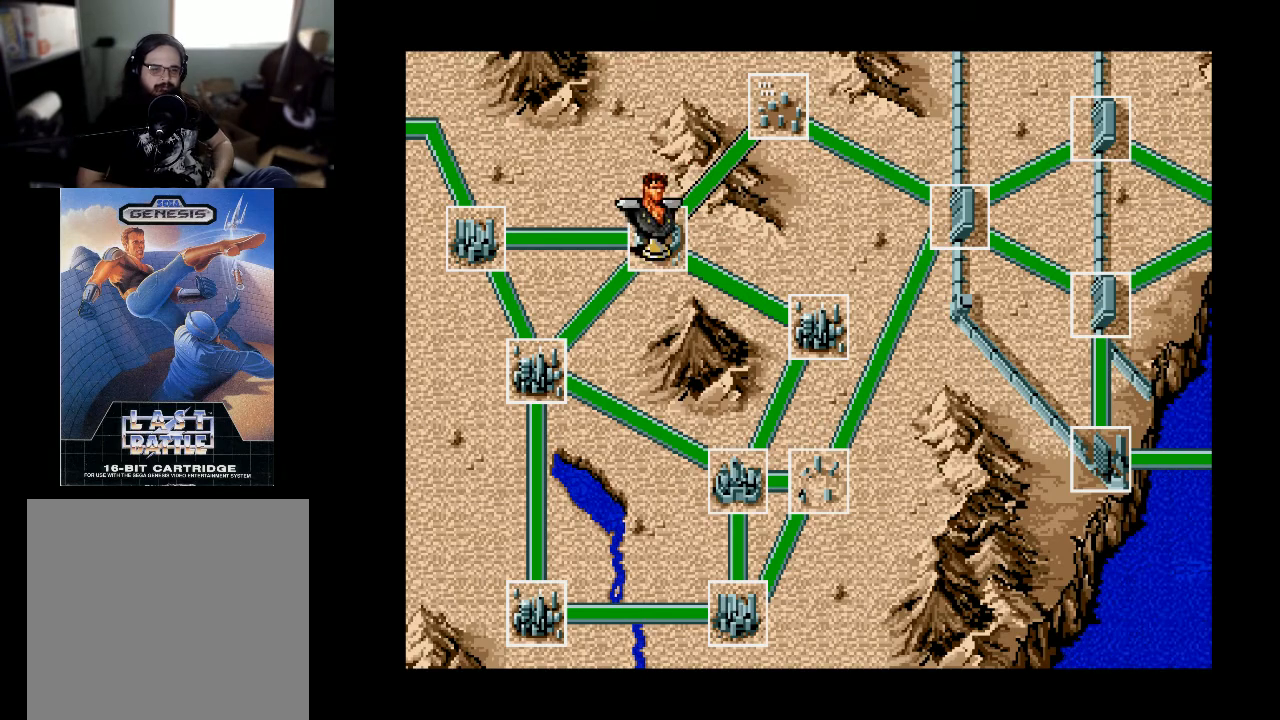
{"buttons": [], "right_stick": "center", "events": []}
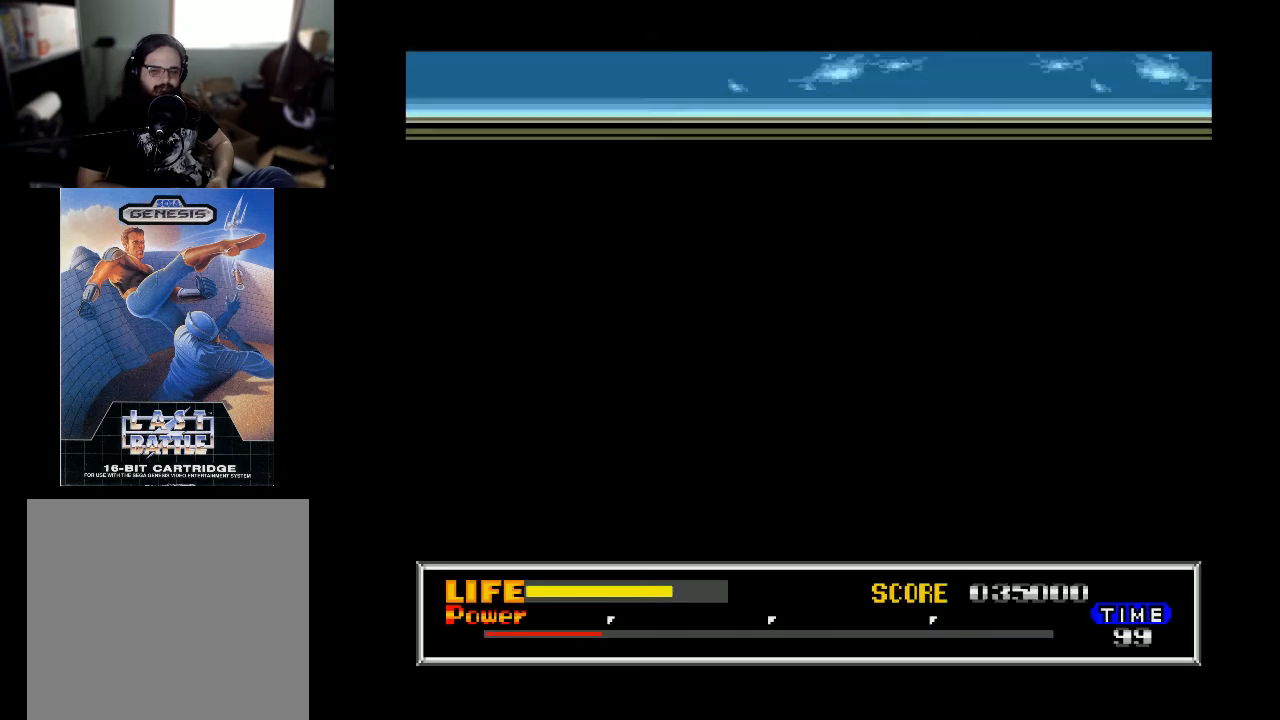
{"buttons": [], "right_stick": "center", "events": []}
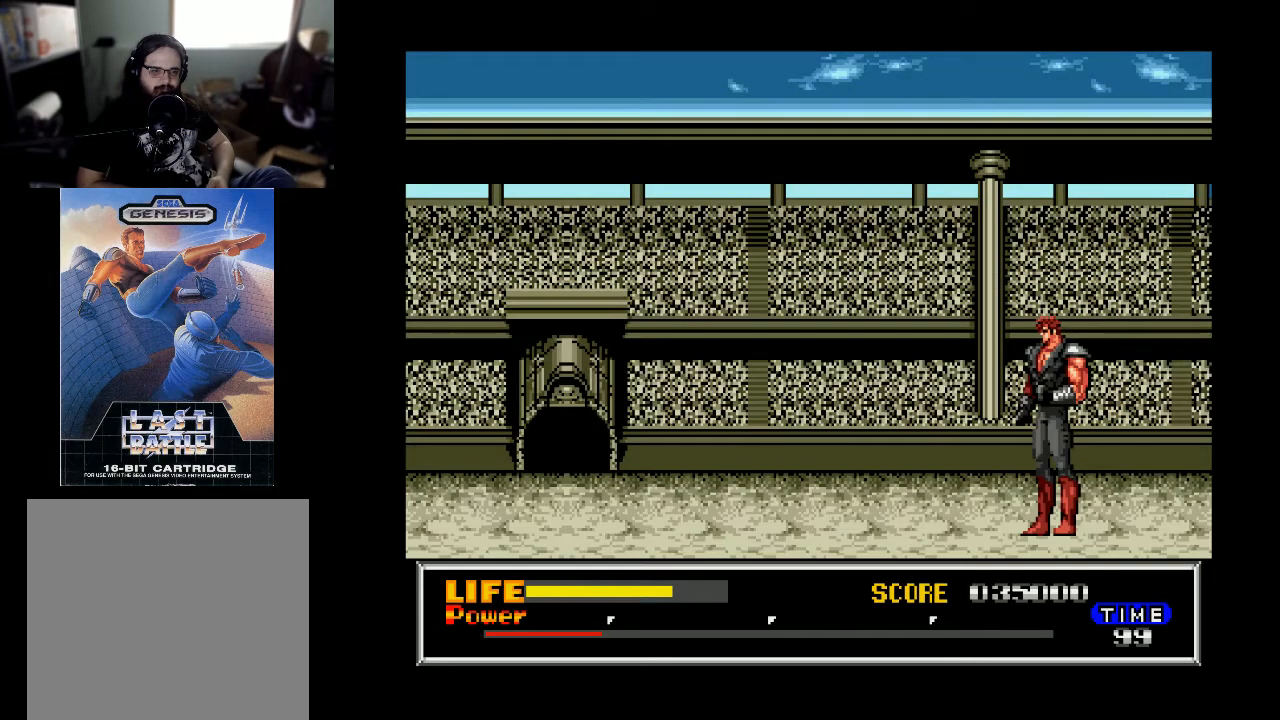
{"buttons": [], "right_stick": "center", "events": []}
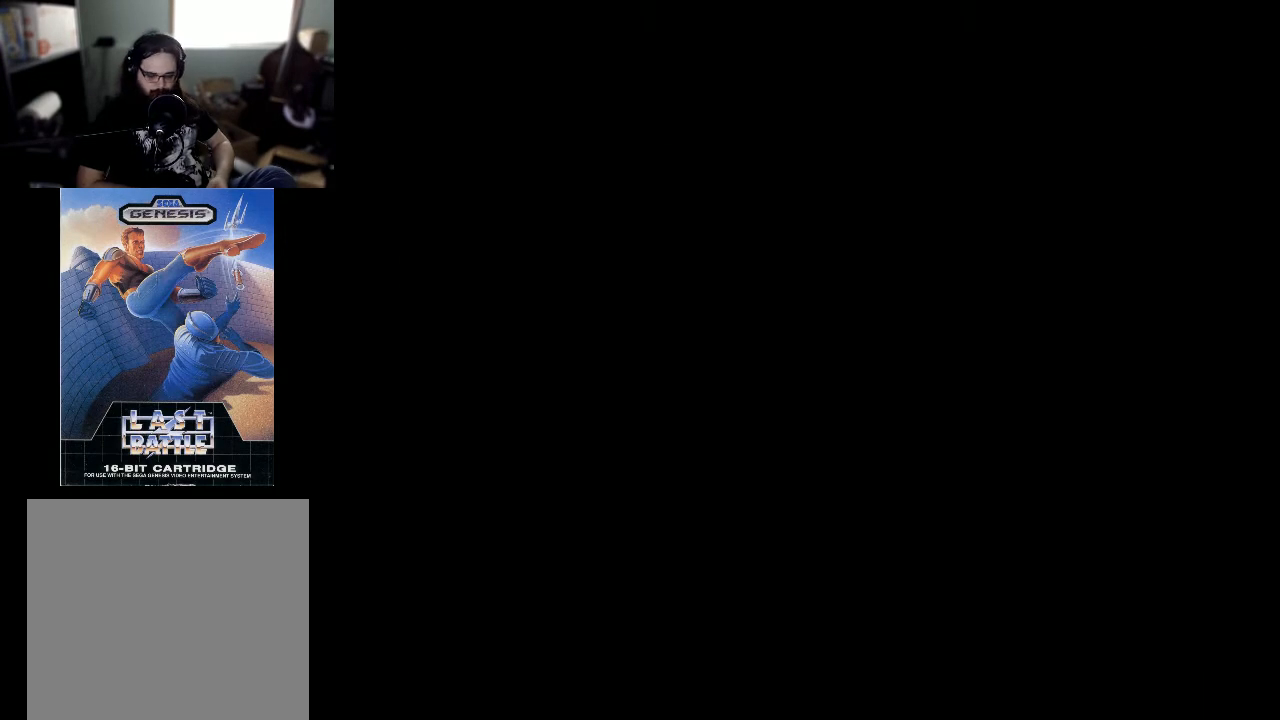
{"buttons": [], "right_stick": "center", "events": []}
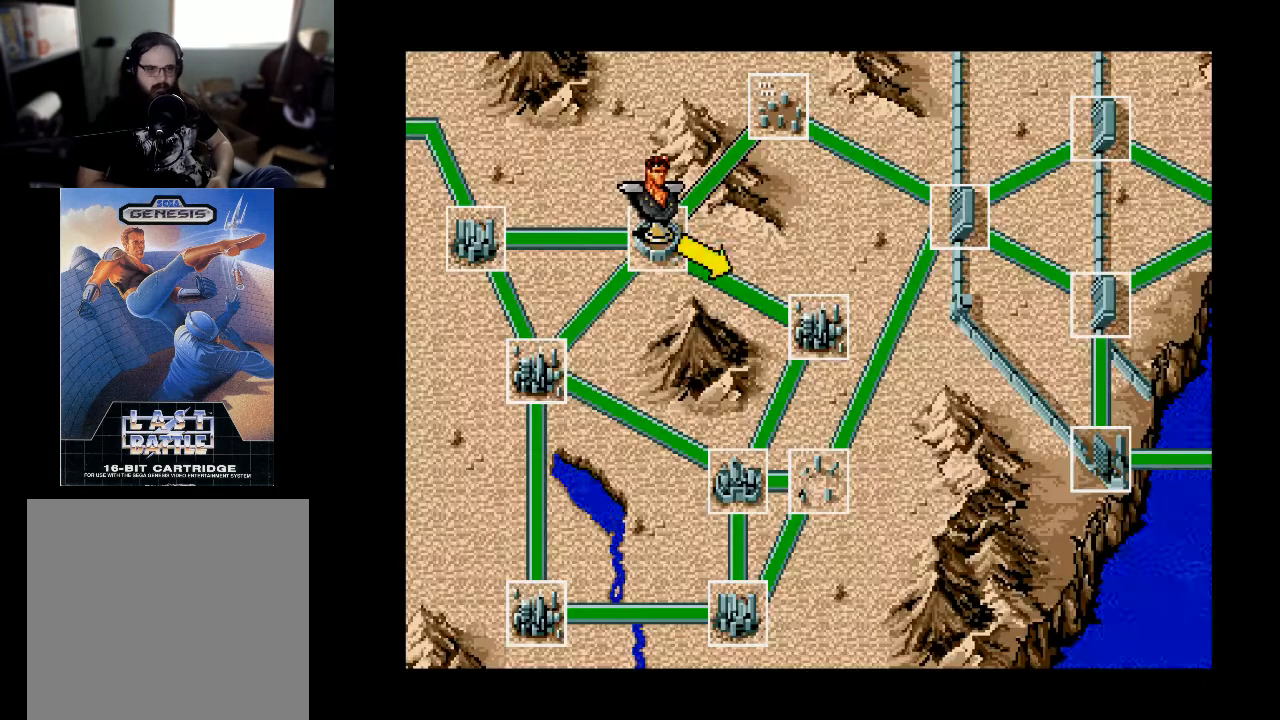
{"buttons": ["DPAD_LEFT"], "right_stick": "center", "events": [[467, "DPAD_LEFT", "down"]]}
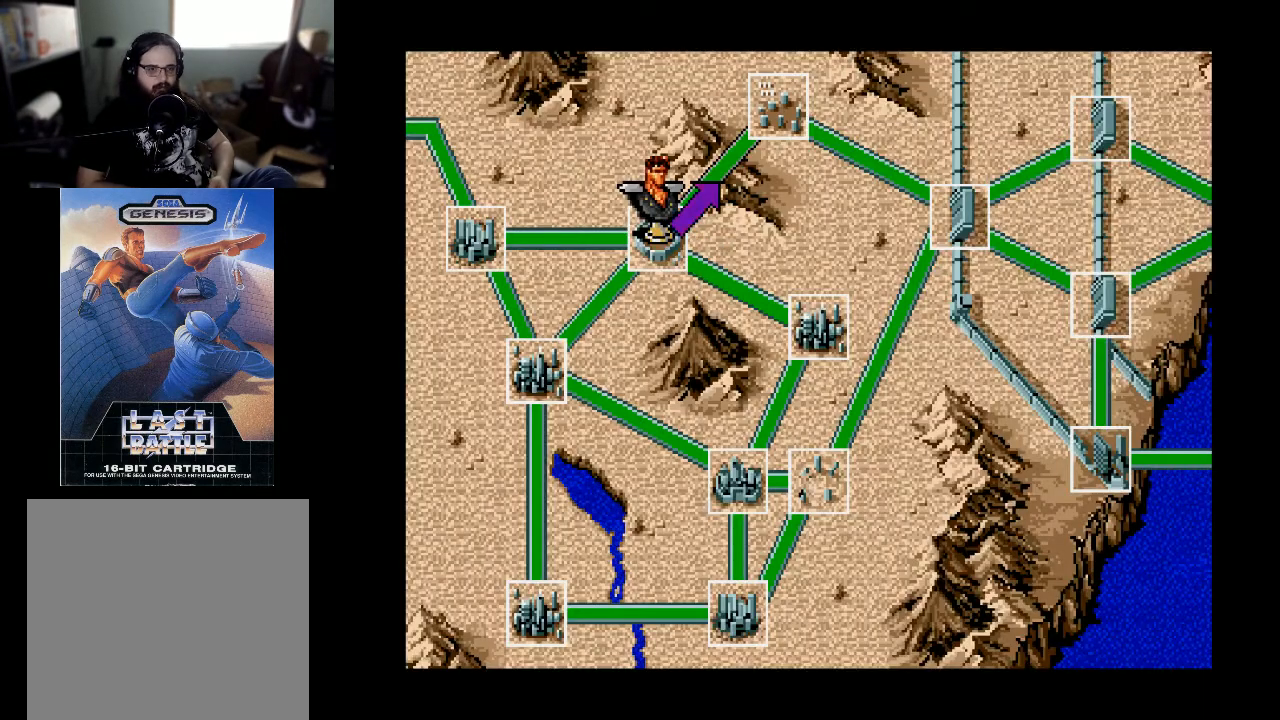
{"buttons": [], "right_stick": "center", "events": [[100, "DPAD_LEFT", "up"], [200, "DPAD_LEFT", "down"], [300, "DPAD_LEFT", "up"], [367, "DPAD_LEFT", "down"], [467, "DPAD_LEFT", "up"]]}
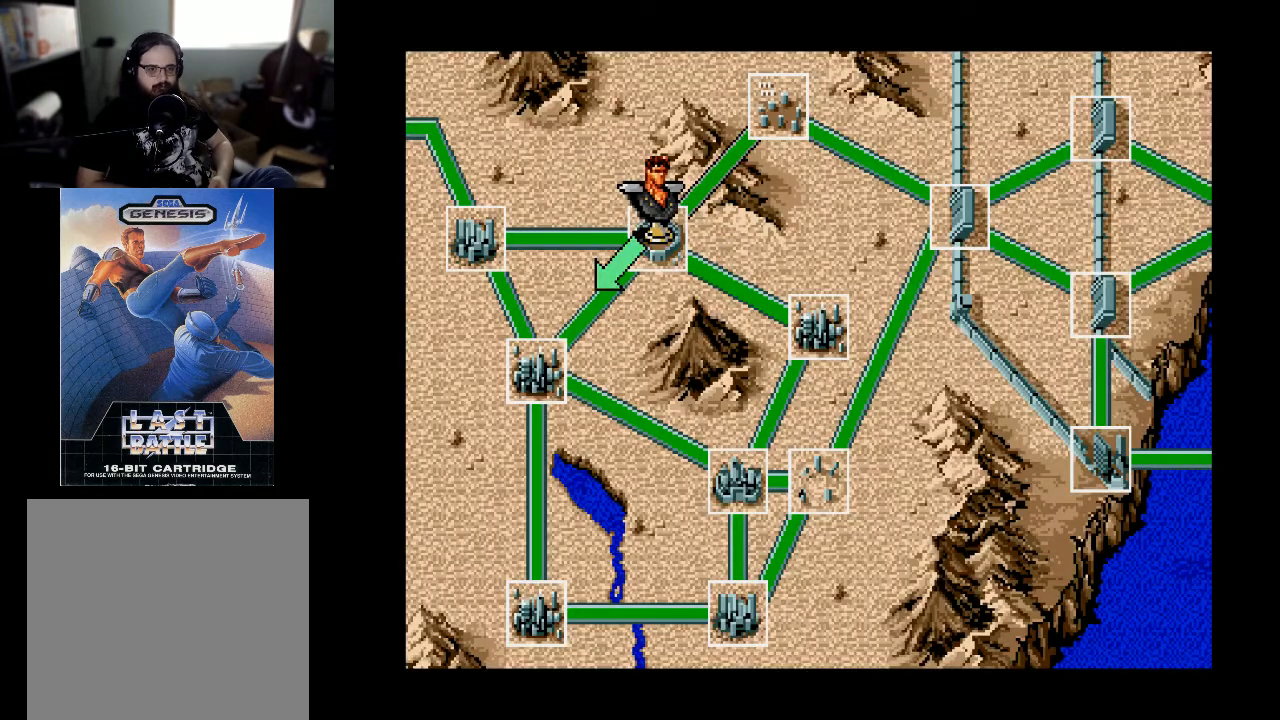
{"buttons": [], "right_stick": "center", "events": [[167, "B", "down"], [267, "B", "up"]]}
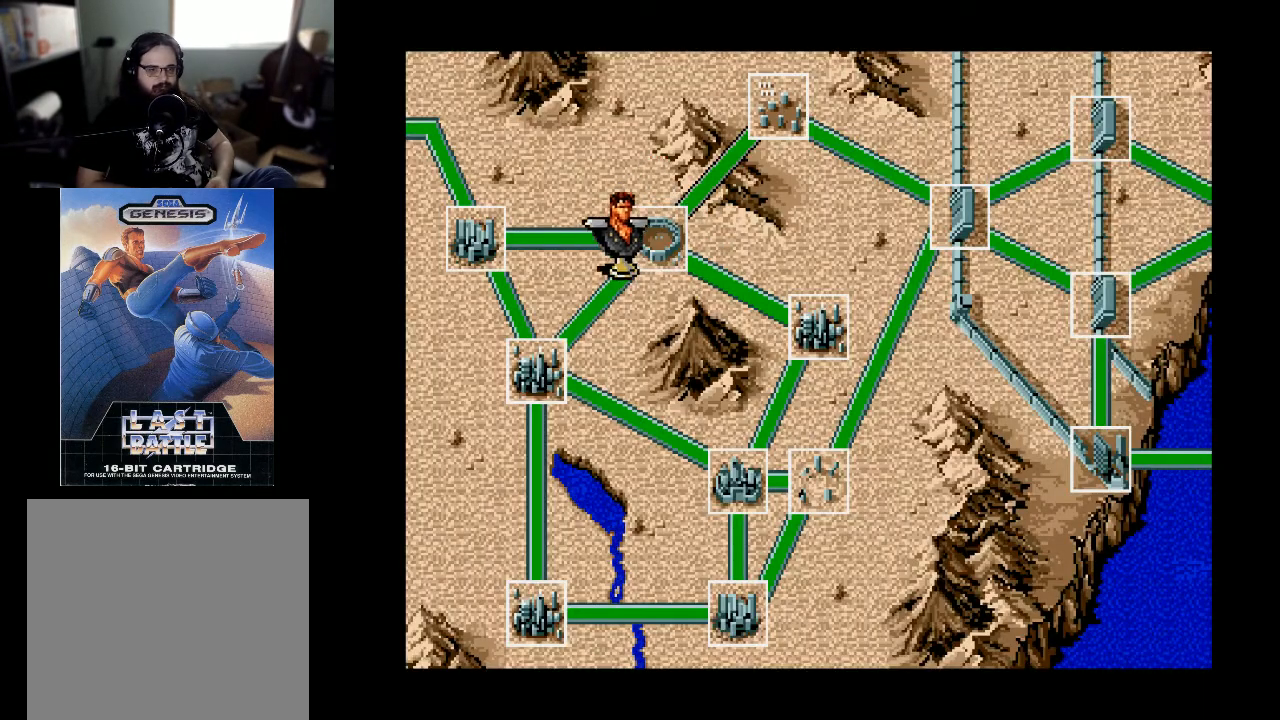
{"buttons": [], "right_stick": "center", "events": []}
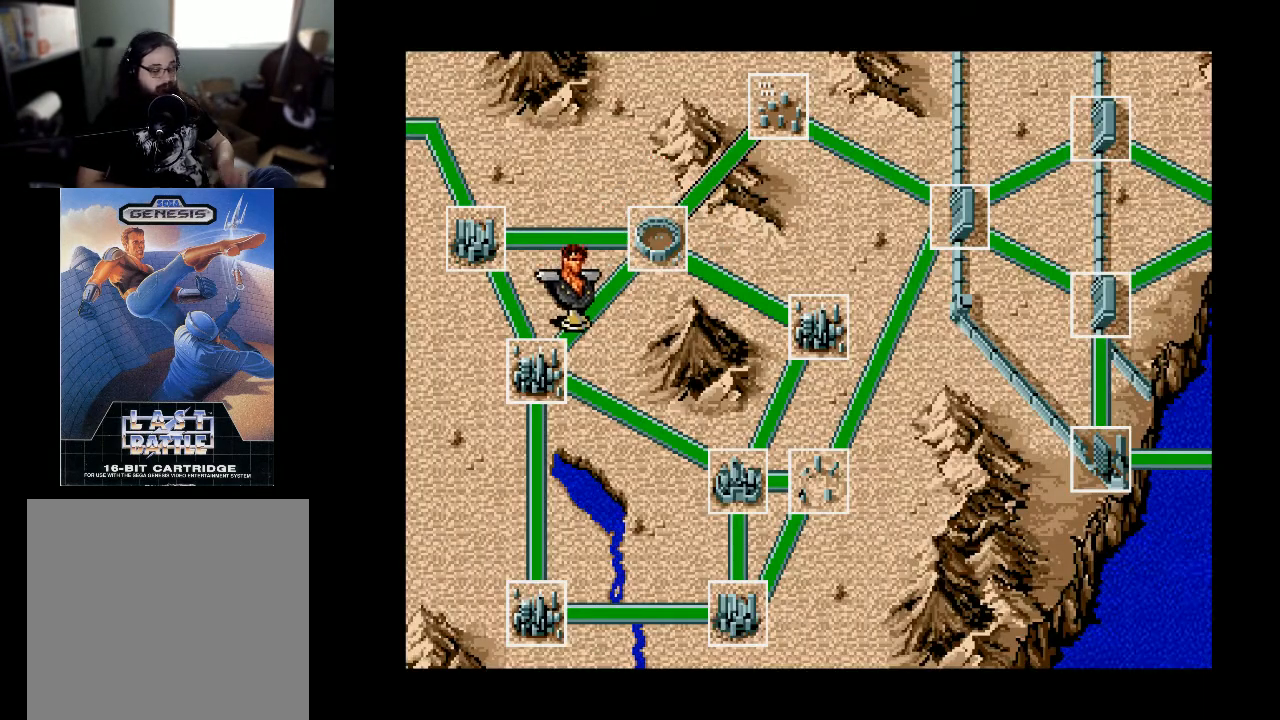
{"buttons": [], "right_stick": "center", "events": []}
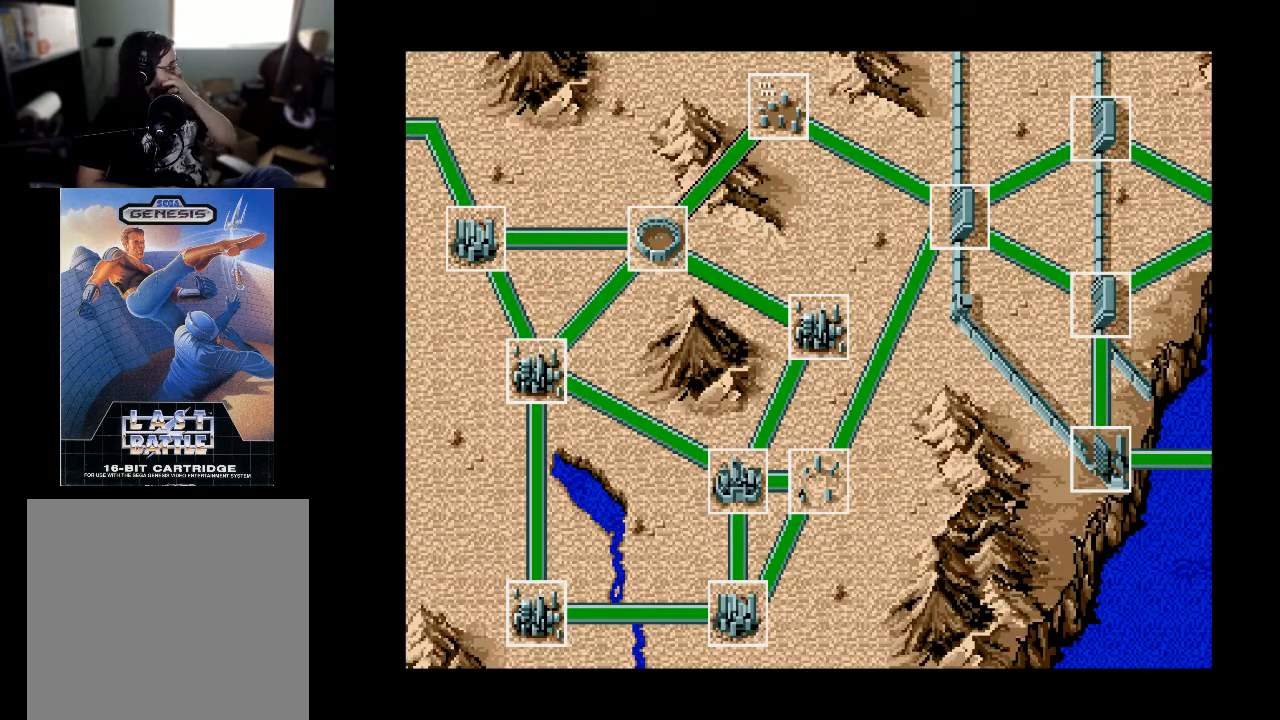
{"buttons": [], "right_stick": "center", "events": []}
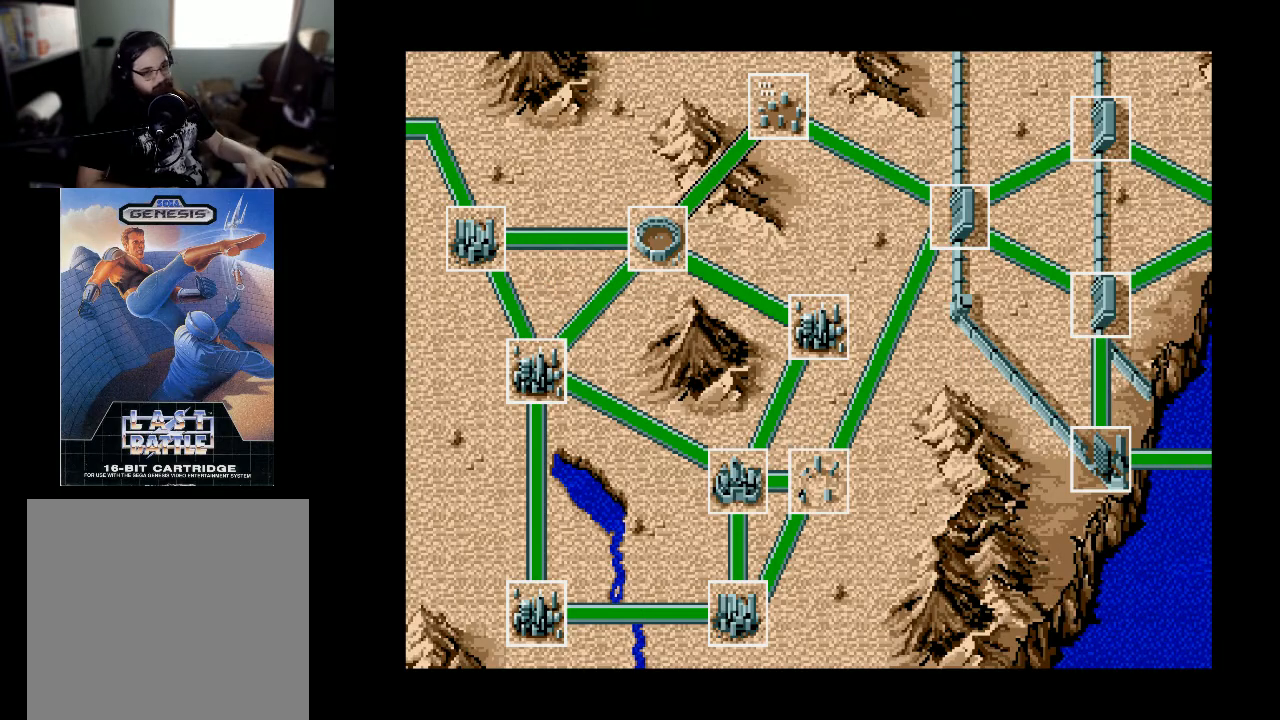
{"buttons": [], "right_stick": "center", "events": []}
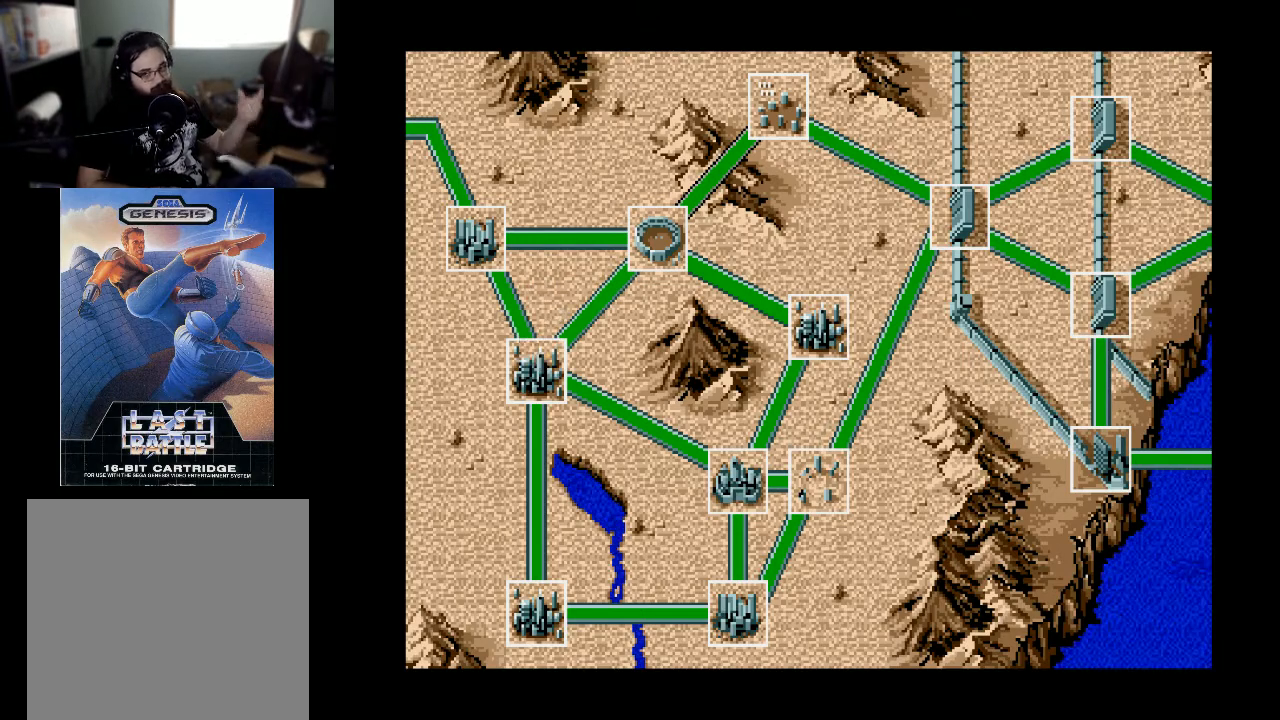
{"buttons": [], "right_stick": "center", "events": []}
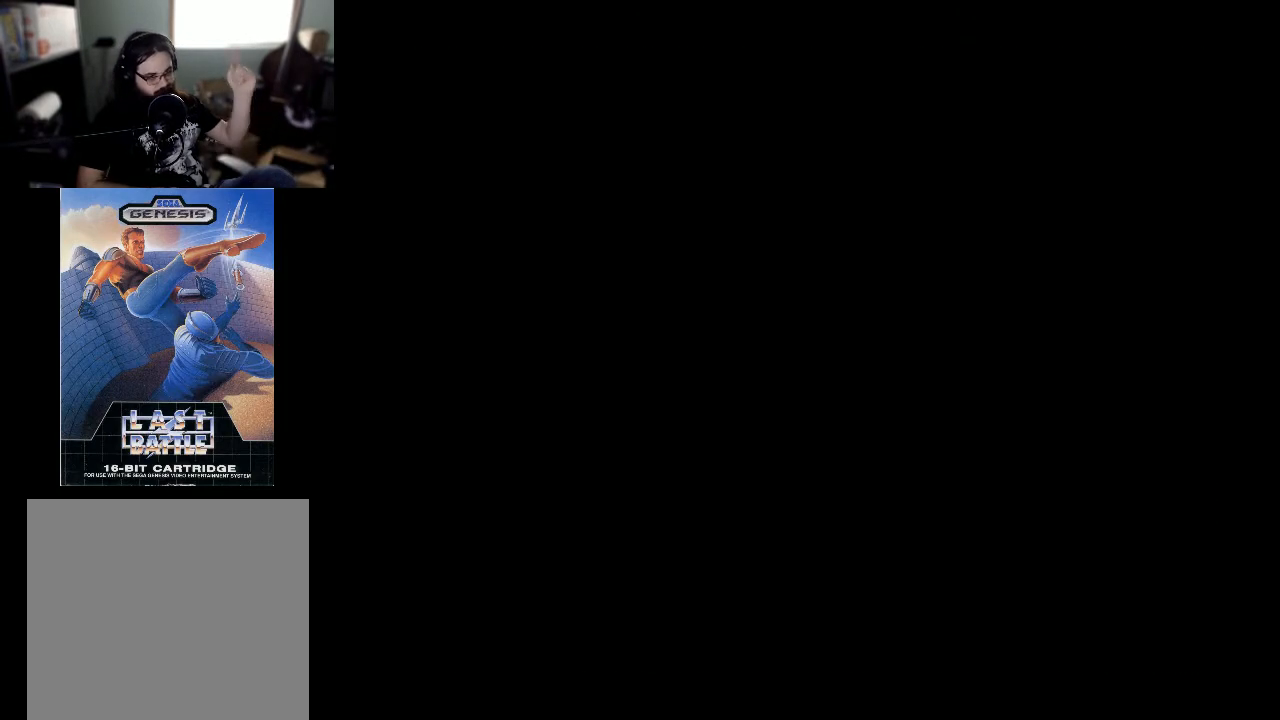
{"buttons": [], "right_stick": "center", "events": []}
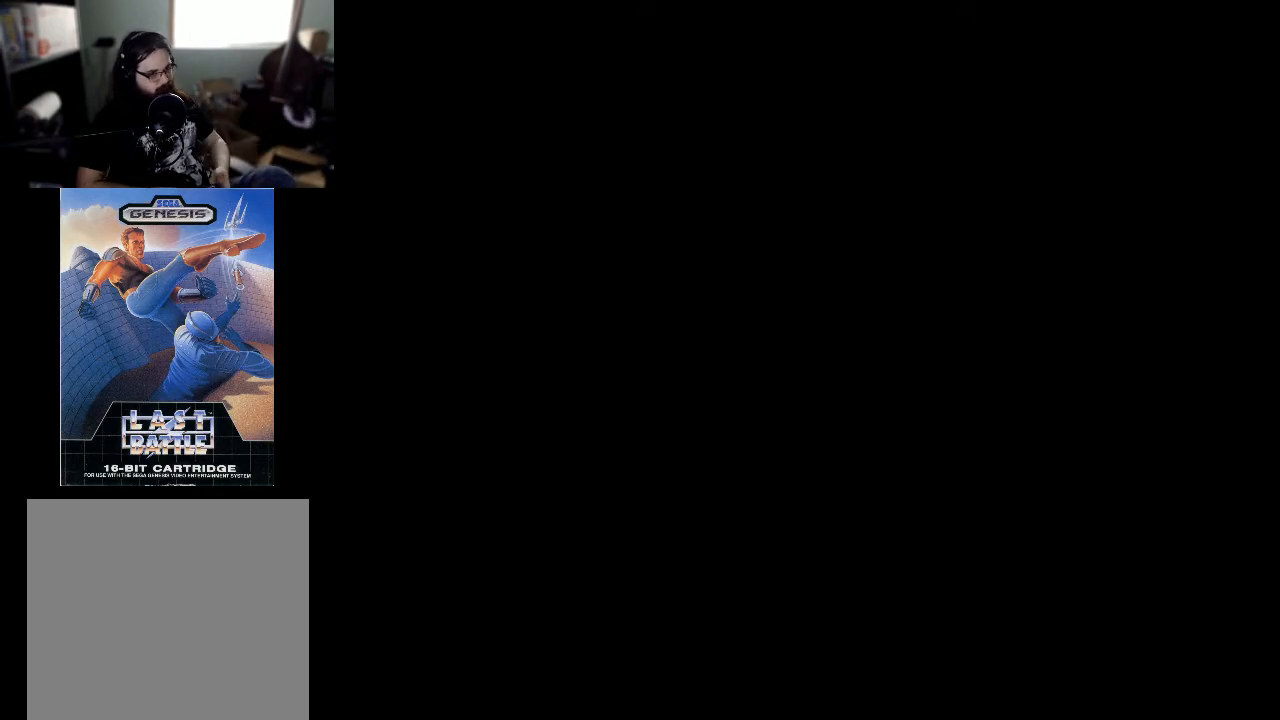
{"buttons": [], "right_stick": "center", "events": []}
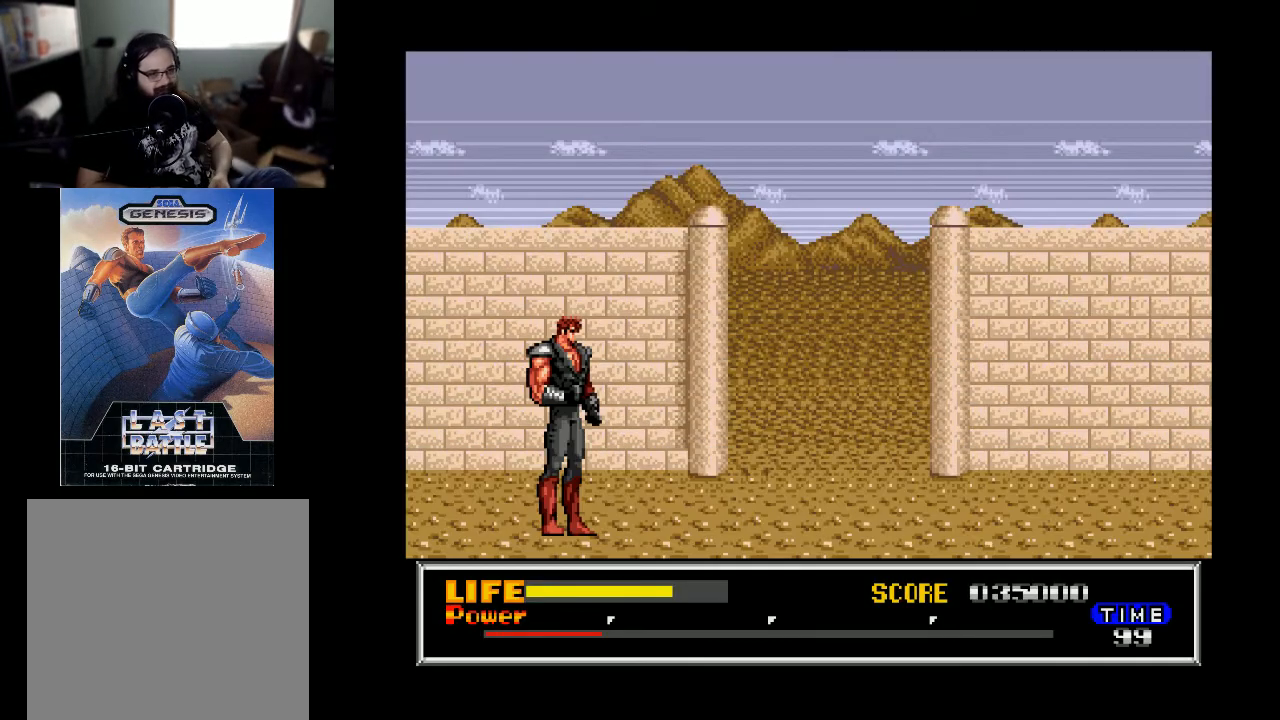
{"buttons": ["DPAD_RIGHT"], "right_stick": "center", "events": [[367, "DPAD_RIGHT", "down"]]}
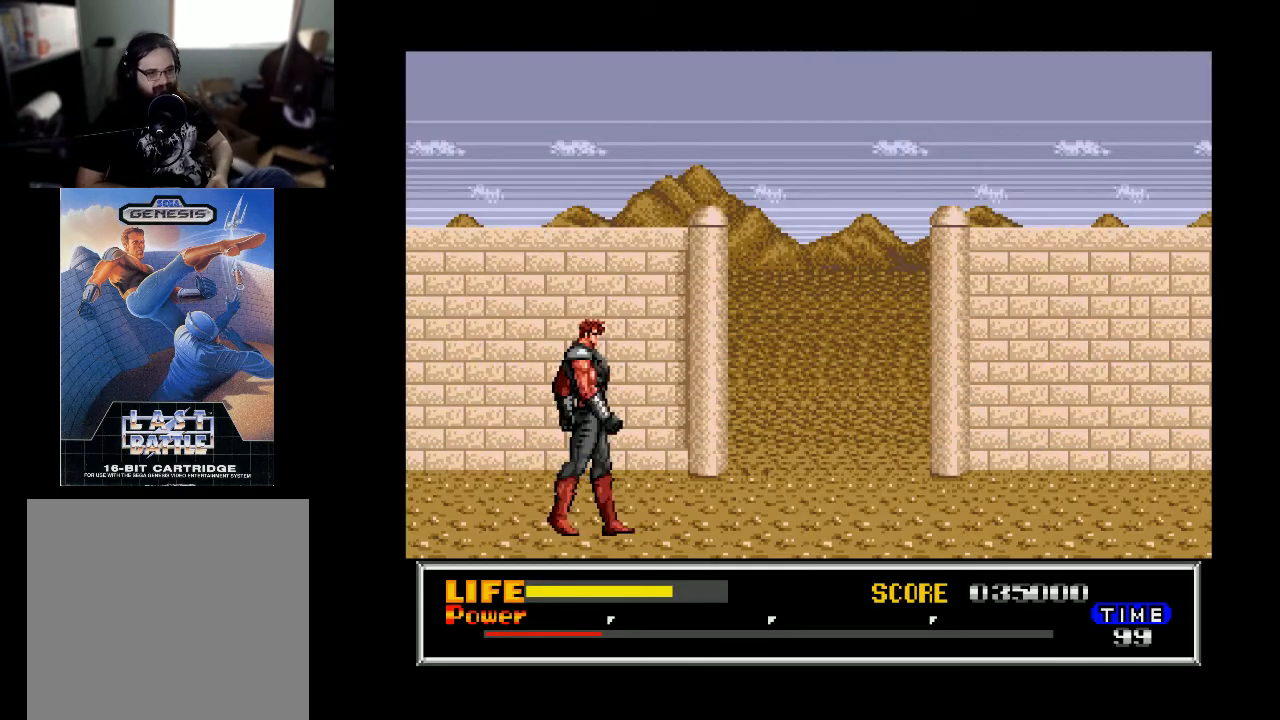
{"buttons": [], "right_stick": "center", "events": [[400, "DPAD_RIGHT", "up"]]}
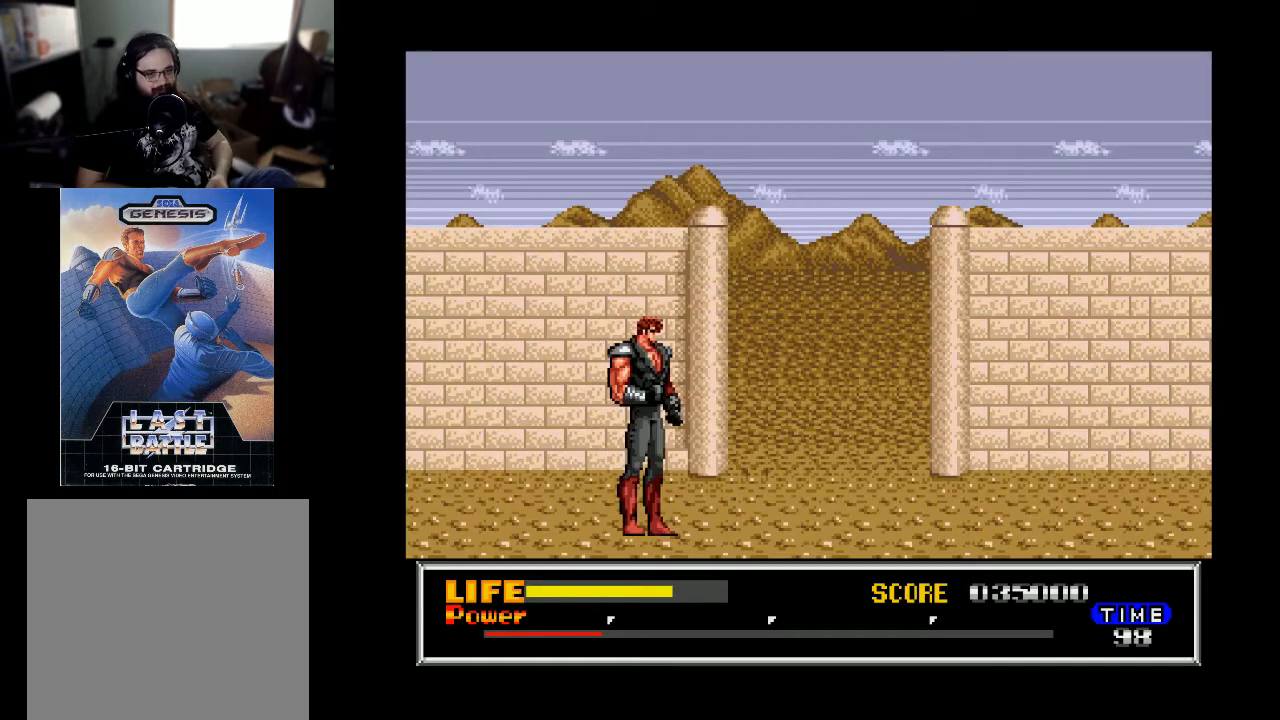
{"buttons": ["DPAD_RIGHT"], "right_stick": "center", "events": [[33, "B", "down"], [100, "DPAD_RIGHT", "down"], [433, "B", "up"]]}
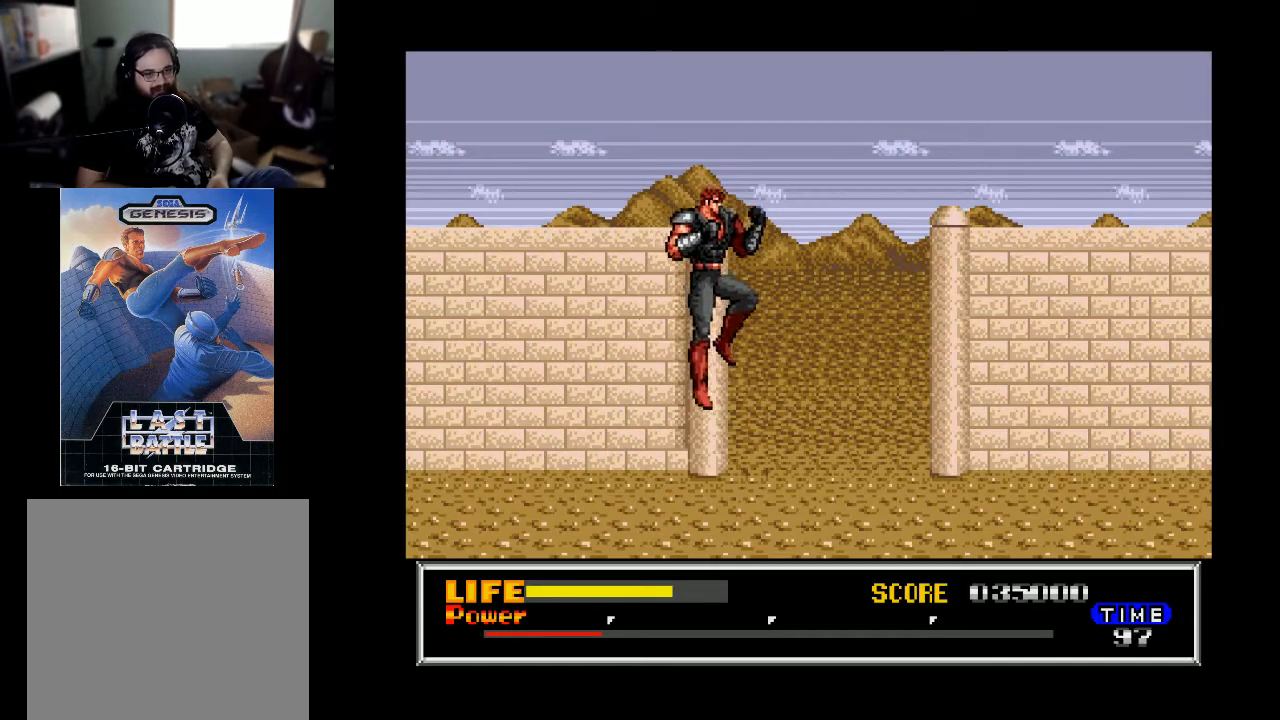
{"buttons": ["DPAD_RIGHT"], "right_stick": "center", "events": [[333, "B", "down"], [467, "B", "up"]]}